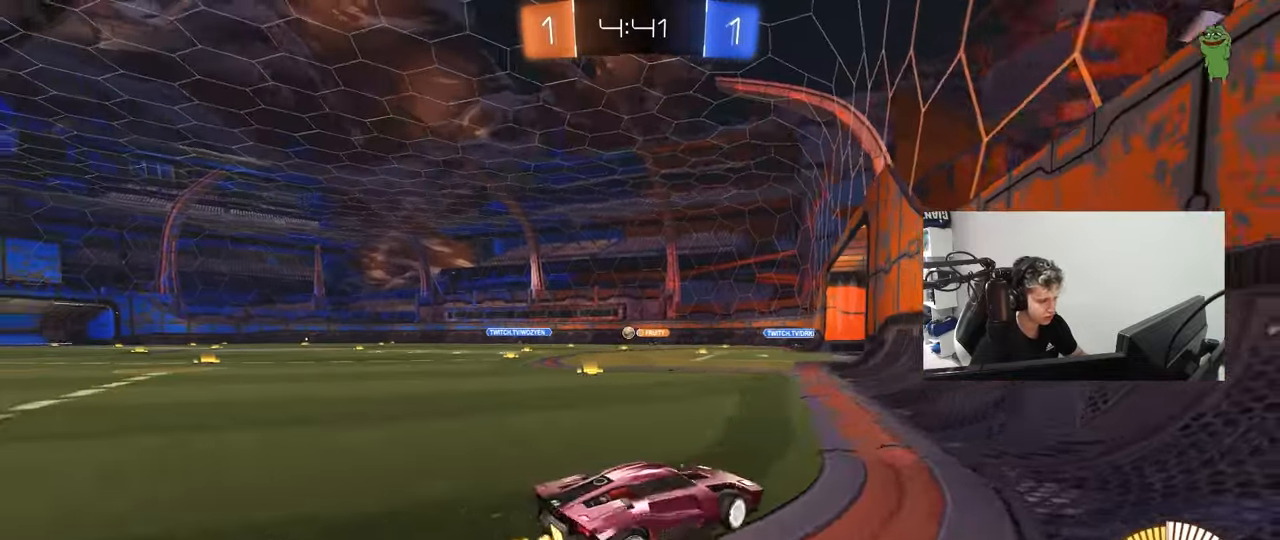
Gameplay with keyboard and mouse; each line is a JSON object with the keys and mouse buttons held at the frame after it. "events" lists presses ("down") and releases ("up") of "1", "2", "3", "4", "5", "a", "alt", "c", "caps_lock", "ctrl", "d", "e", "f", "g", "q", "r", "s", "shift", "space", "t", "tab", "v", "w", "x", "z", "mouse_left", "mouse_wheel" and "mouse_right" between this image and that frame as [ms after this image, input, new state], when the widget could be followed in between. "mouse_left", "mouse_wheel", "mouse_right" = the "left", "wheel", "right" buttons of the "mouse" list. No other keys are recorded. "wheel" means that the mouse wheel is clicked or scrolled. "mouse_move" is the direction in which the mouse moves at that frame (one of eight, or "still"), when it could be read.
{"keys": ["w"], "mouse": ["left"], "mouse_move": "still", "events": [[167, "shift", "down"], [250, "shift", "up"], [300, "mouse_left", "down"], [483, "a", "up"]]}
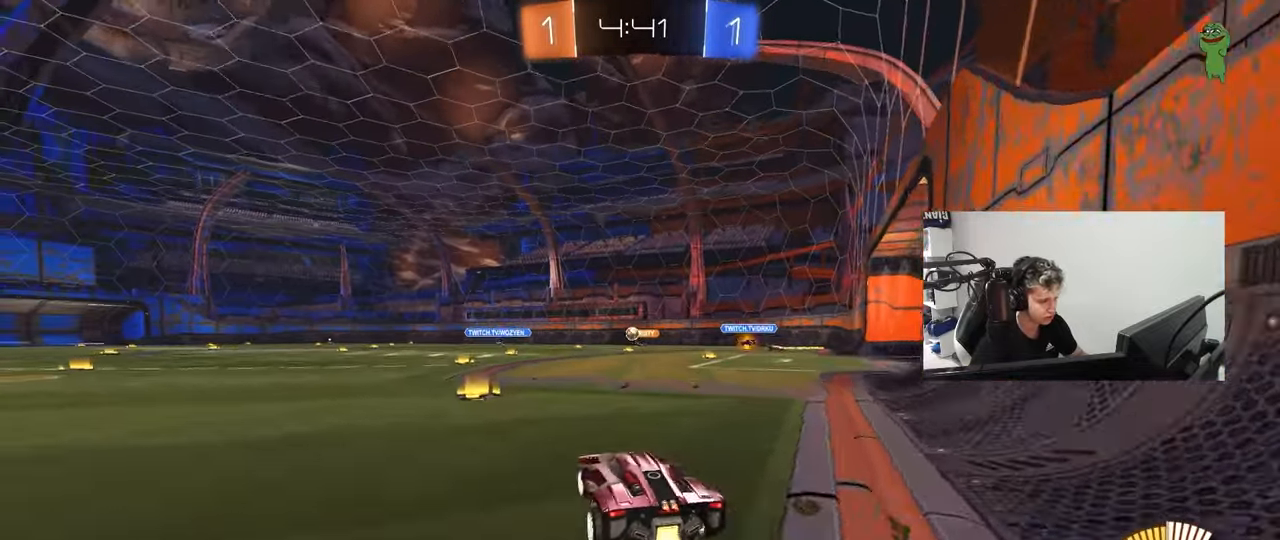
{"keys": ["a", "s", "shift"], "mouse": ["left"], "mouse_move": "still", "events": [[33, "mouse_right", "down"], [83, "a", "down"], [83, "mouse_right", "up"], [83, "shift", "down"], [133, "mouse_right", "down"], [183, "s", "down"], [183, "w", "up"], [317, "mouse_right", "up"]]}
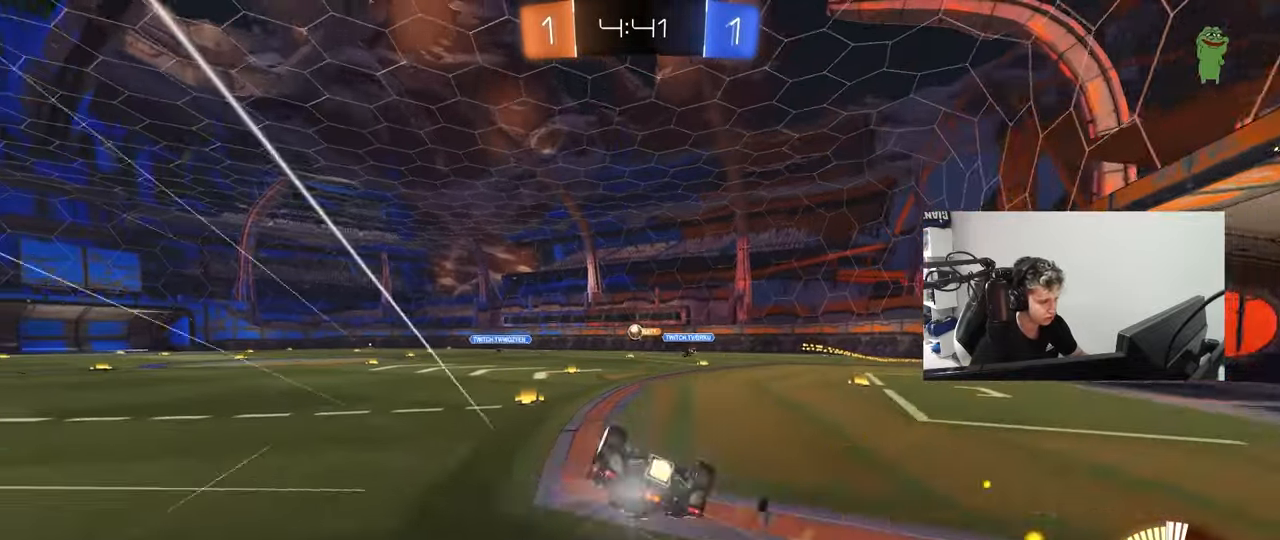
{"keys": ["a"], "mouse": [], "mouse_move": "still", "events": [[50, "s", "up"], [200, "mouse_left", "up"], [200, "s", "down"], [383, "shift", "up"], [433, "s", "up"]]}
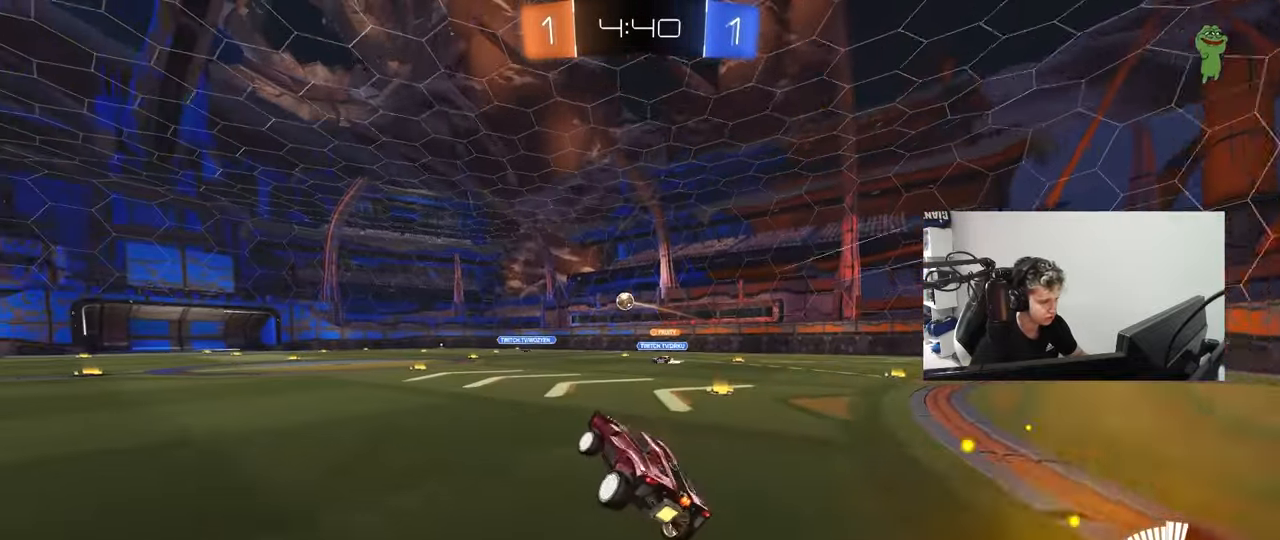
{"keys": ["a", "w"], "mouse": [], "mouse_move": "still", "events": [[117, "w", "down"]]}
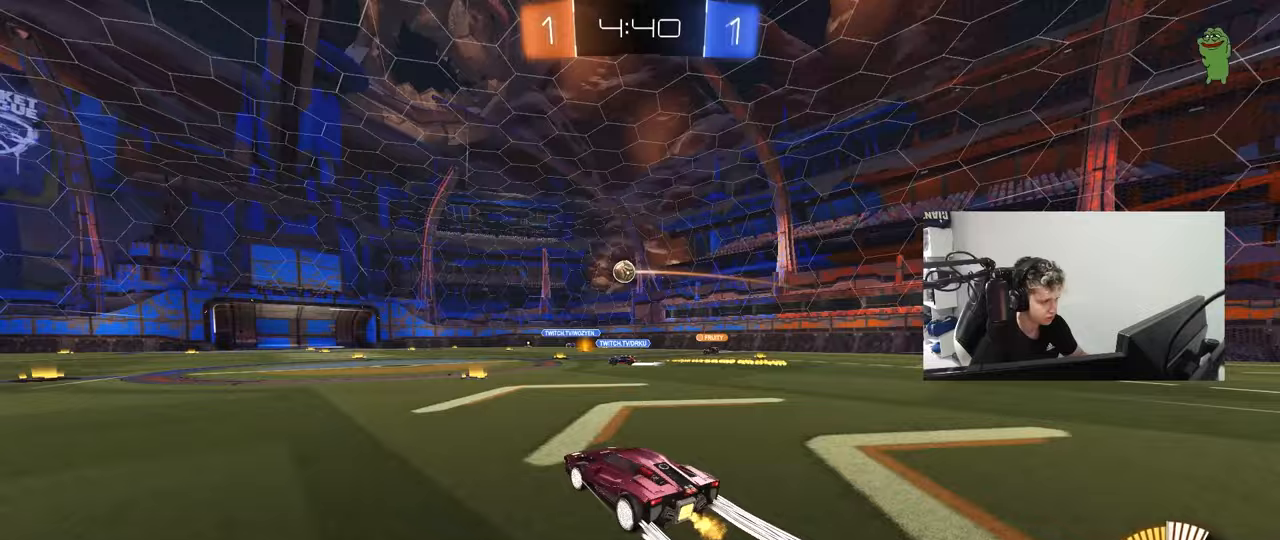
{"keys": ["d", "w"], "mouse": [], "mouse_move": "still", "events": [[133, "mouse_left", "down"], [267, "a", "up"], [367, "mouse_left", "up"], [500, "d", "down"]]}
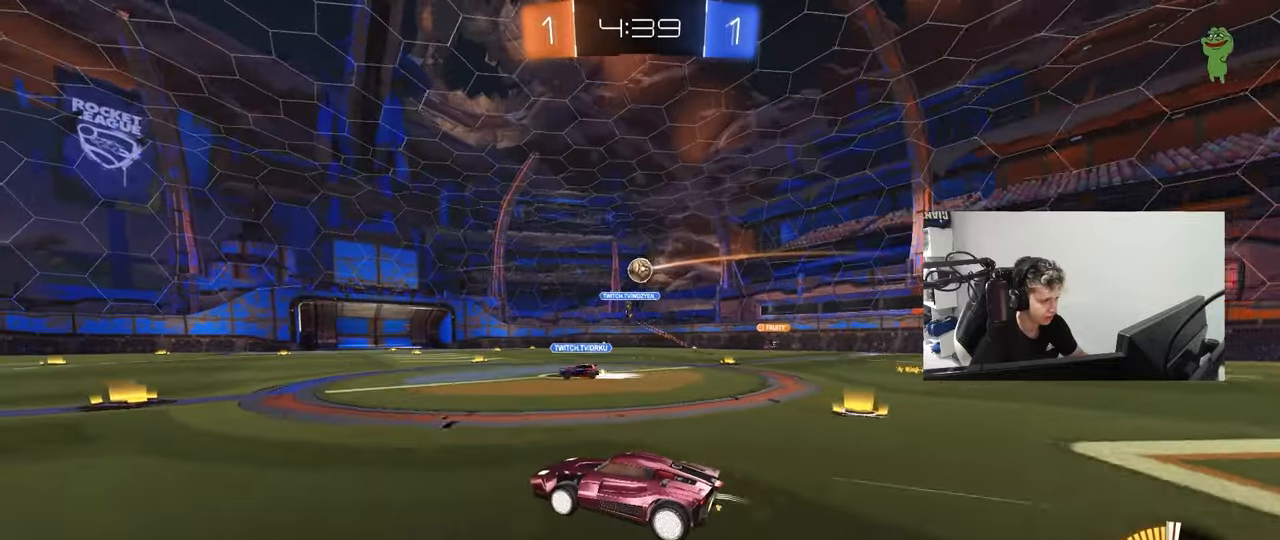
{"keys": ["a"], "mouse": [], "mouse_move": "still", "events": [[50, "d", "up"], [150, "a", "down"], [433, "w", "up"]]}
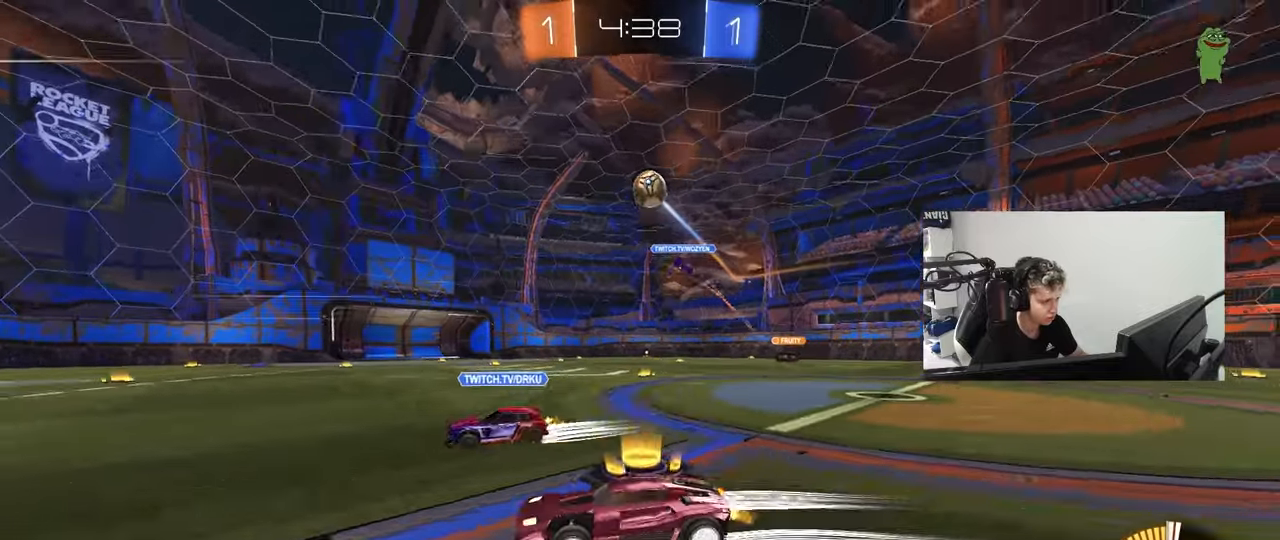
{"keys": ["d", "w"], "mouse": ["left"], "mouse_move": "still", "events": [[67, "mouse_left", "down"], [67, "w", "down"], [117, "a", "up"], [167, "d", "down"], [300, "d", "up"], [350, "d", "down"]]}
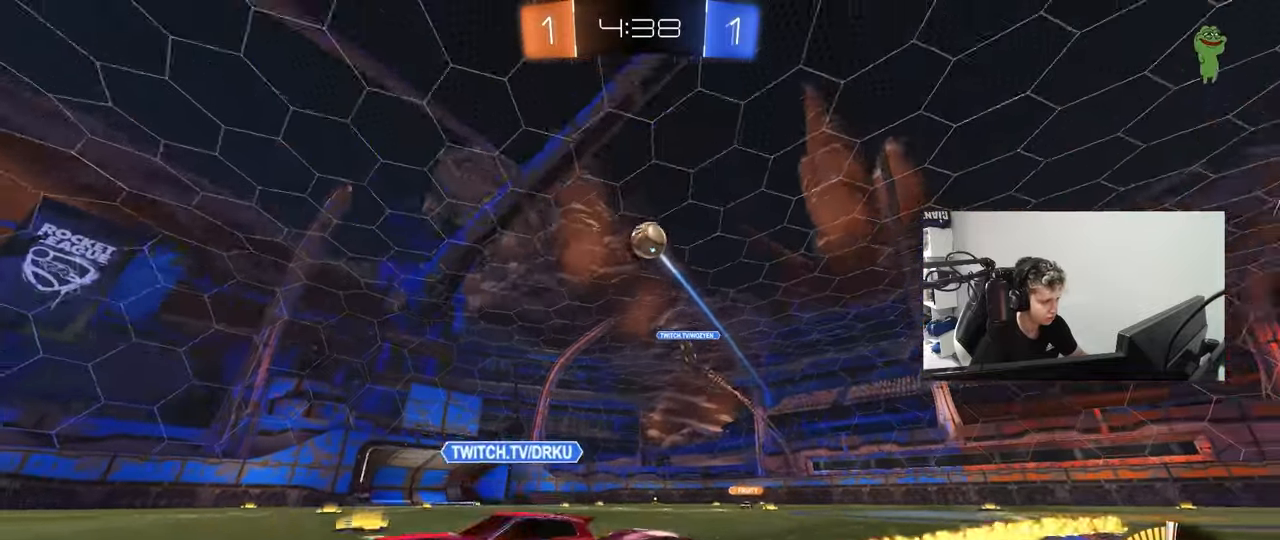
{"keys": ["w"], "mouse": [], "mouse_move": "still", "events": [[33, "a", "down"], [33, "d", "up"], [83, "a", "up"], [133, "d", "down"], [183, "mouse_left", "up"], [267, "d", "up"], [417, "d", "down"], [500, "d", "up"]]}
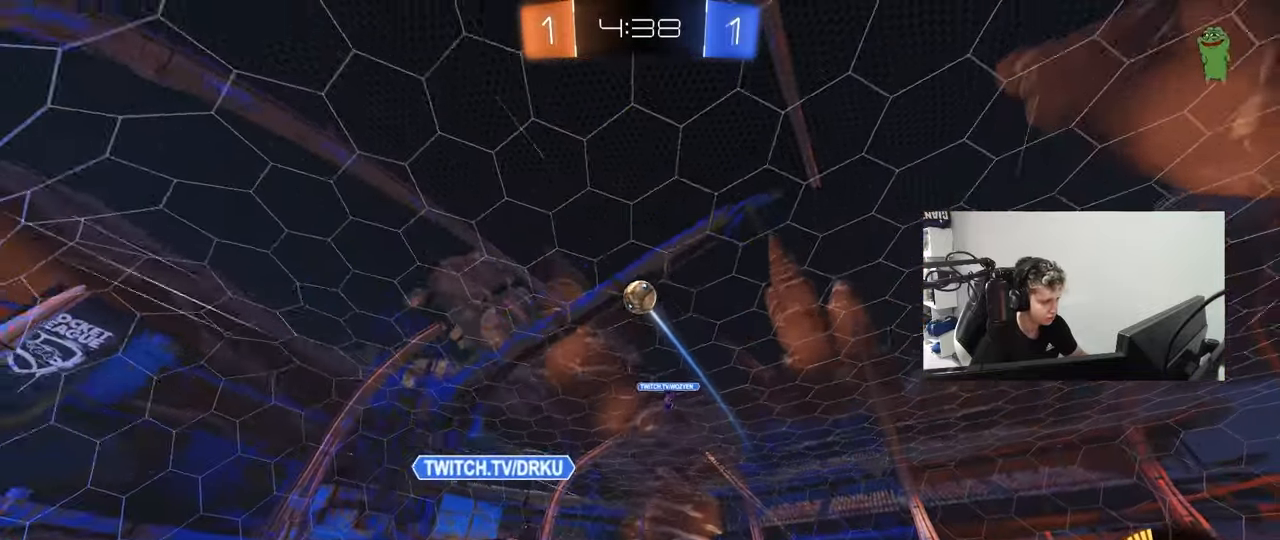
{"keys": ["a", "w"], "mouse": [], "mouse_move": "still", "events": [[50, "a", "down"], [100, "shift", "down"], [100, "w", "up"], [150, "w", "down"], [333, "shift", "up"]]}
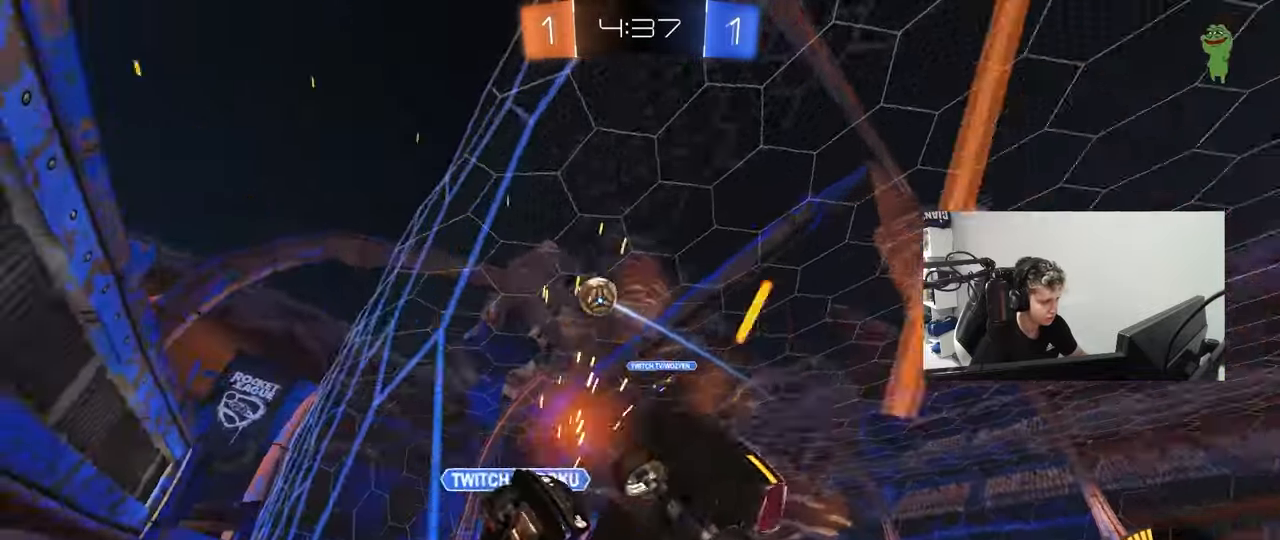
{"keys": ["w"], "mouse": [], "mouse_move": "still", "events": [[17, "shift", "down"], [117, "shift", "up"], [450, "a", "up"]]}
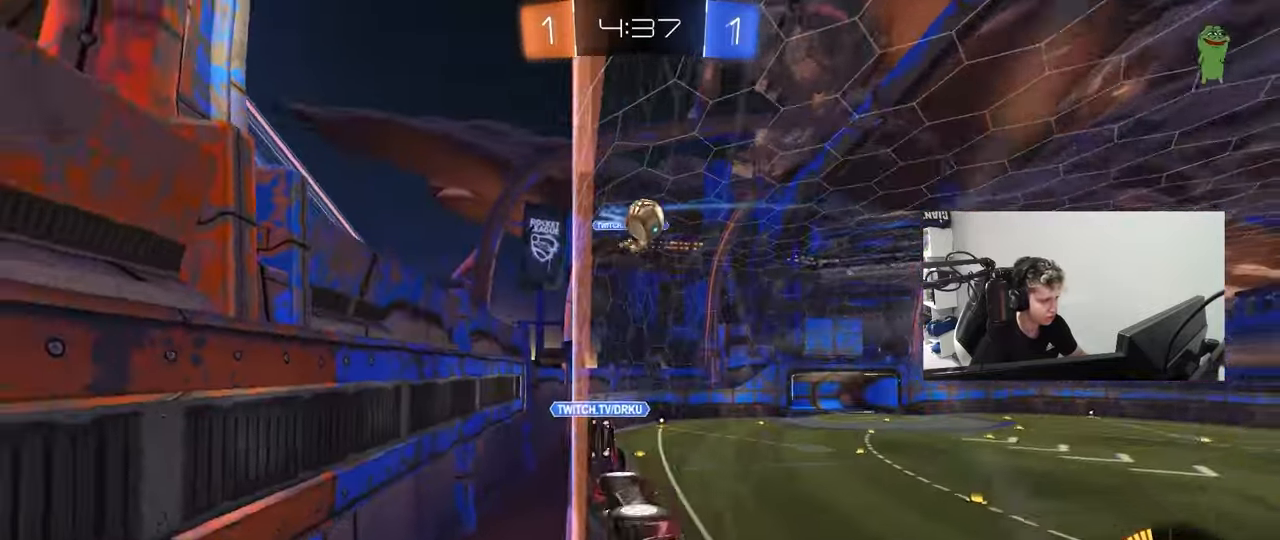
{"keys": ["d", "w"], "mouse": ["left"], "mouse_move": "still", "events": [[267, "d", "down"], [317, "shift", "down"], [467, "mouse_left", "down"], [467, "shift", "up"]]}
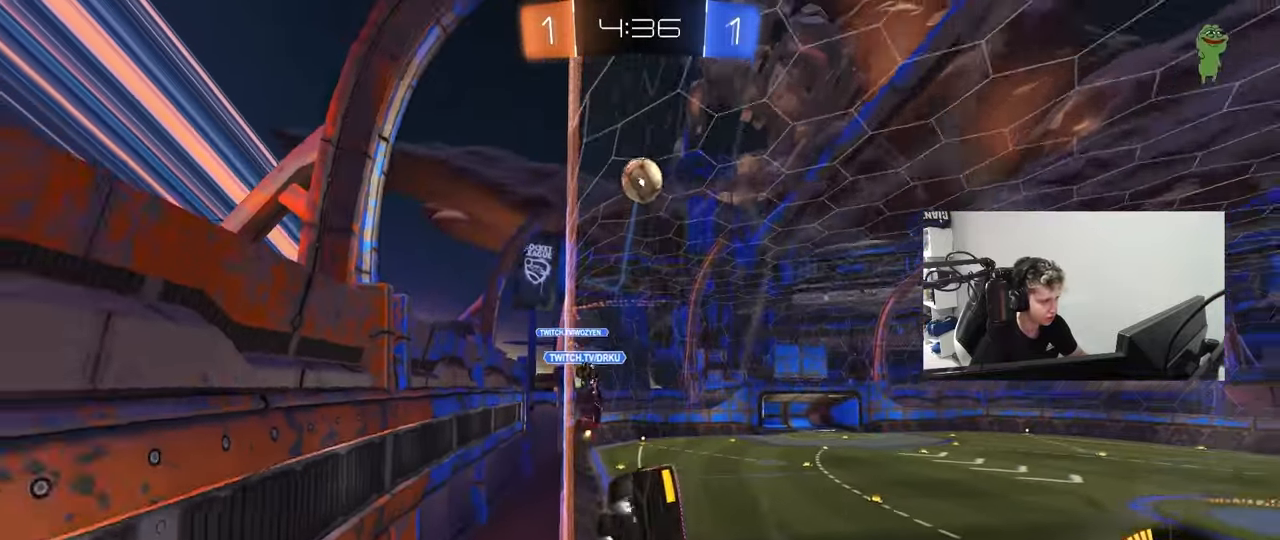
{"keys": ["d", "w"], "mouse": ["left", "right"], "mouse_move": "down-left", "events": [[483, "mouse_right", "down"]]}
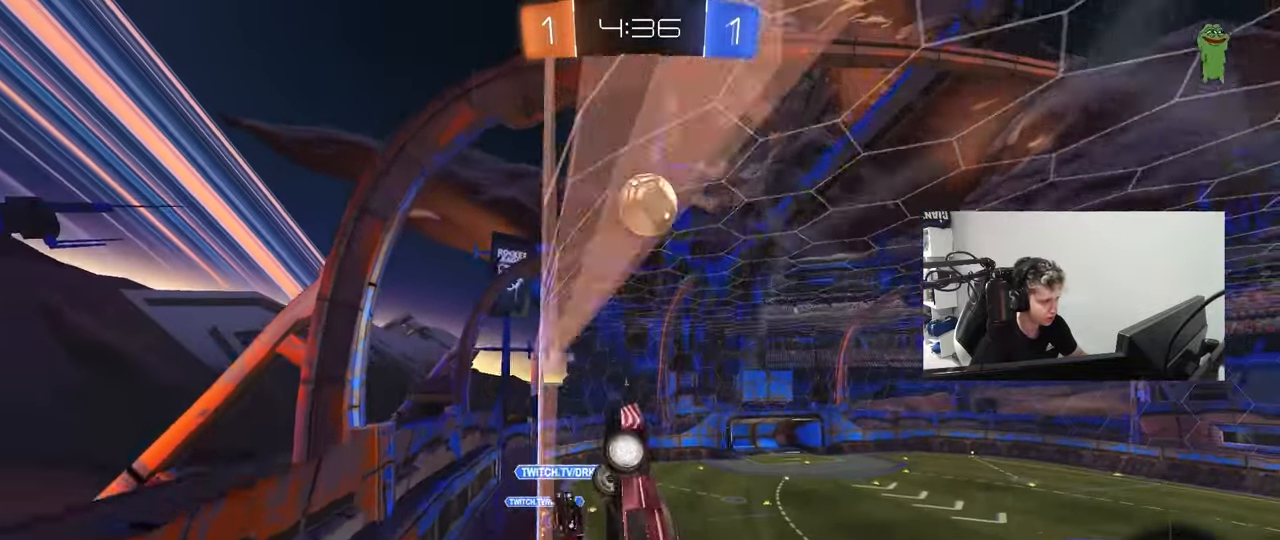
{"keys": ["s", "shift"], "mouse": ["left", "right"], "mouse_move": "still", "events": [[17, "a", "down"], [17, "d", "up"], [17, "shift", "down"], [17, "w", "up"], [217, "mouse_right", "up"], [350, "a", "up"], [350, "w", "down"], [400, "mouse_right", "down"], [483, "s", "down"], [483, "w", "up"]]}
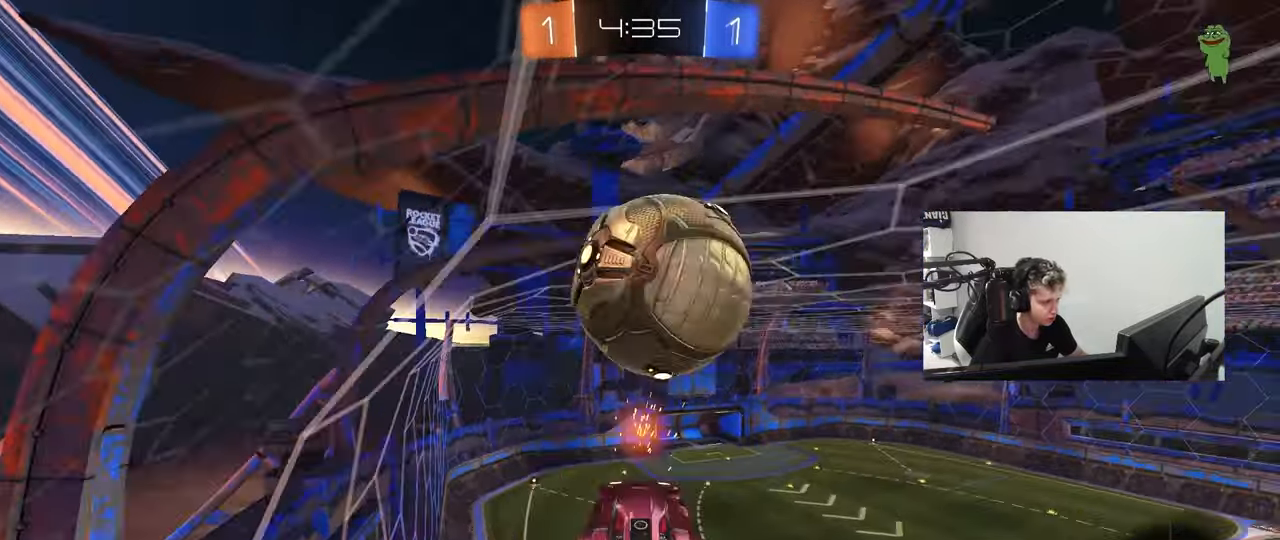
{"keys": ["d", "shift"], "mouse": [], "mouse_move": "still", "events": [[33, "d", "down"], [33, "mouse_left", "up"], [83, "mouse_right", "up"], [500, "s", "up"]]}
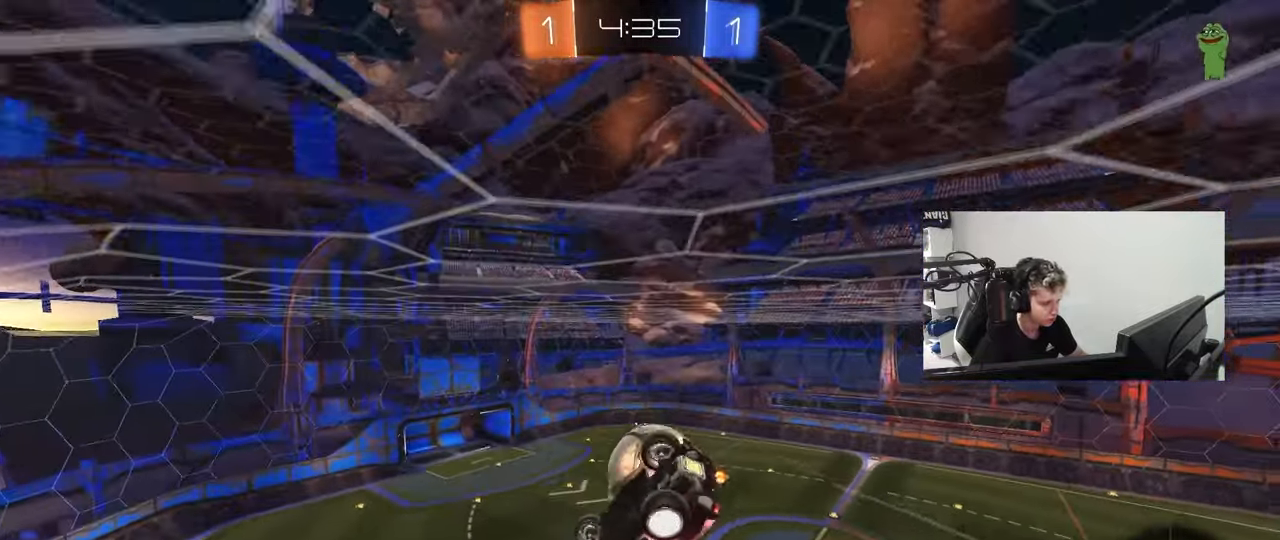
{"keys": ["a", "s"], "mouse": [], "mouse_move": "still", "events": [[100, "d", "up"], [150, "w", "down"], [200, "a", "down"], [283, "shift", "up"], [383, "w", "up"], [483, "s", "down"]]}
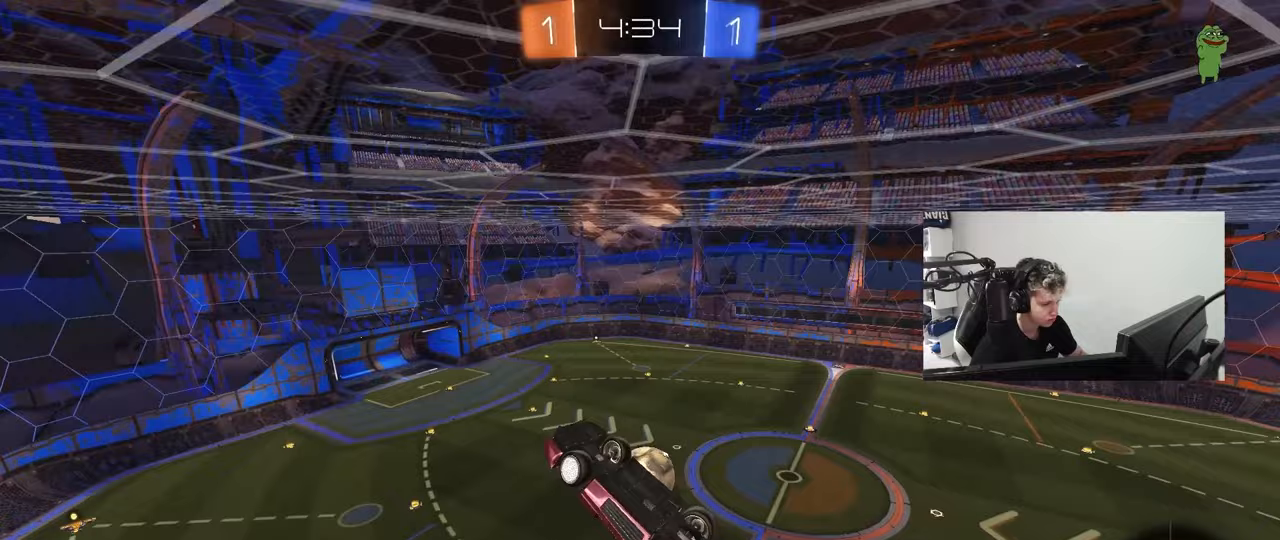
{"keys": ["a", "shift"], "mouse": [], "mouse_move": "still", "events": [[250, "shift", "down"], [483, "s", "up"]]}
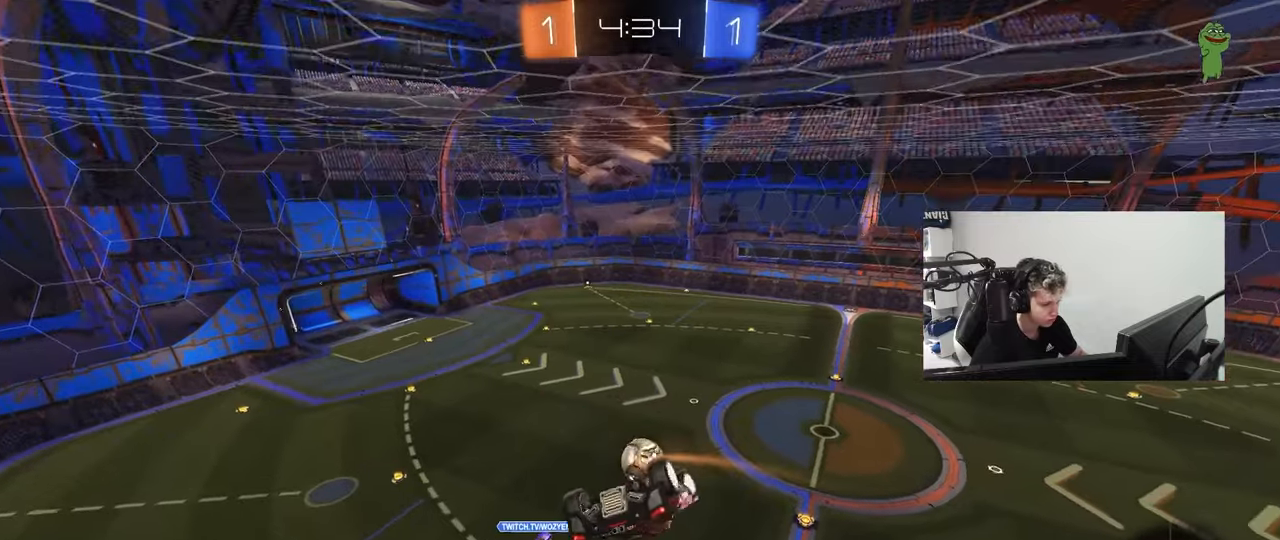
{"keys": [], "mouse": [], "mouse_move": "still", "events": [[33, "mouse_left", "down"], [317, "shift", "up"], [367, "a", "up"], [500, "mouse_left", "up"]]}
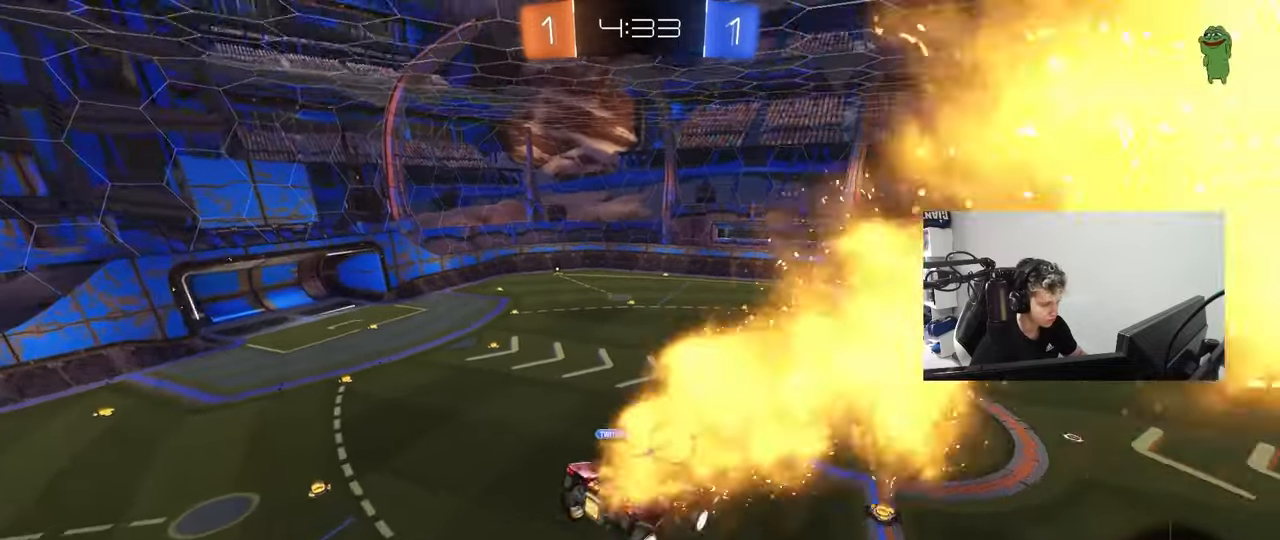
{"keys": [], "mouse": [], "mouse_move": "still", "events": [[150, "s", "down"], [233, "s", "up"], [283, "d", "down"], [383, "d", "up"]]}
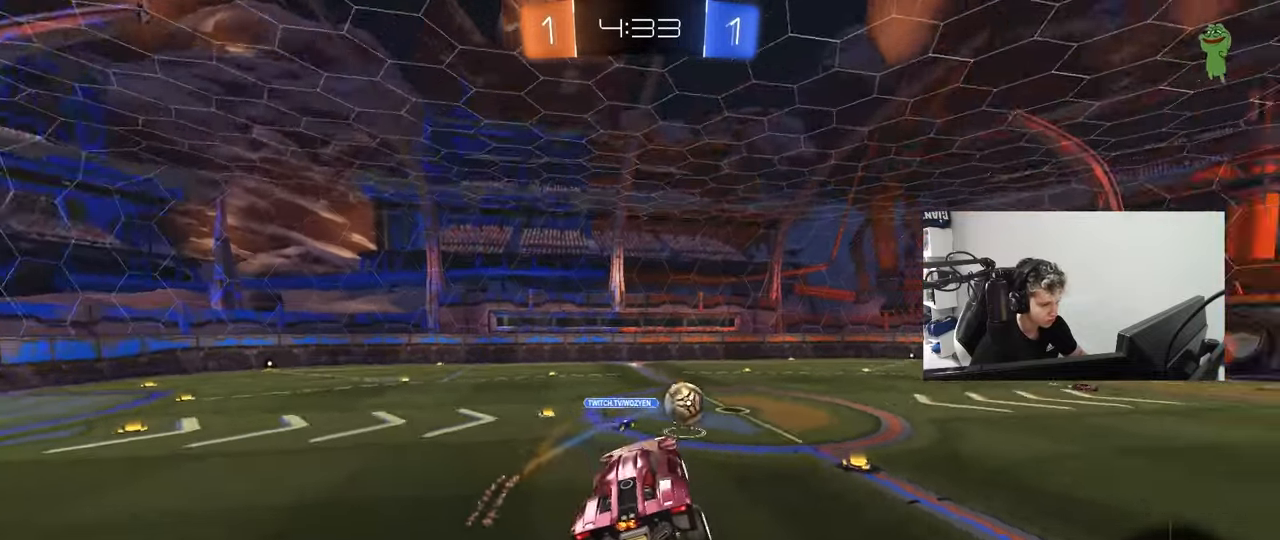
{"keys": ["d", "w"], "mouse": ["left"], "mouse_move": "still", "events": [[17, "w", "down"], [67, "d", "down"], [167, "mouse_left", "down"]]}
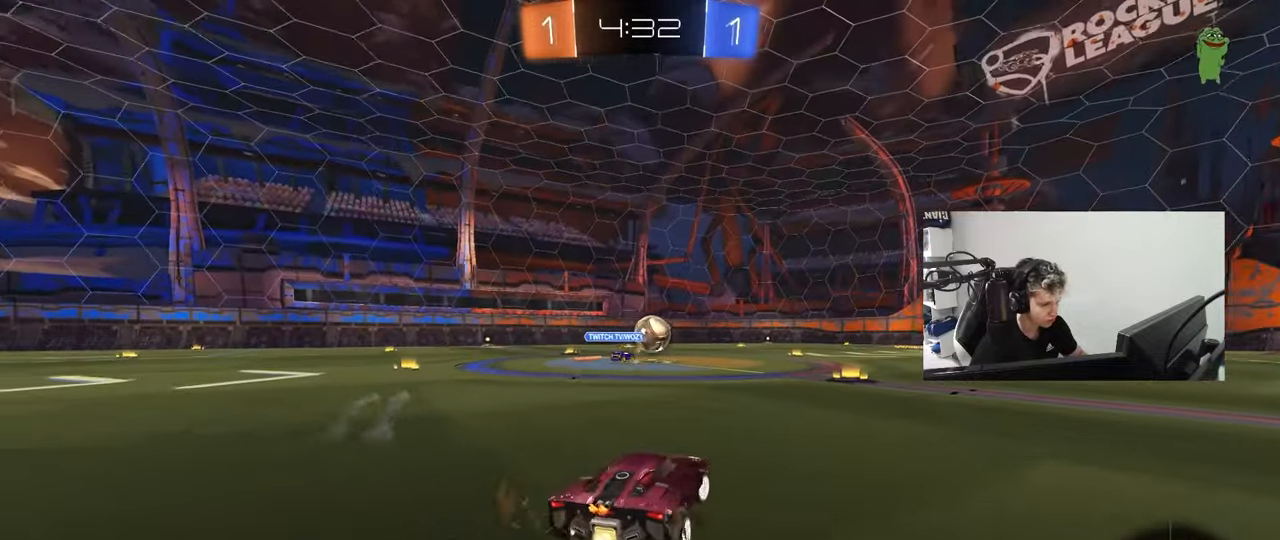
{"keys": ["d", "s", "shift"], "mouse": ["left"], "mouse_move": "still", "events": [[83, "a", "down"], [83, "d", "up"], [183, "mouse_right", "down"], [233, "a", "up"], [233, "d", "down"], [267, "mouse_right", "up"], [267, "shift", "down"], [317, "mouse_right", "down"], [367, "s", "down"], [367, "w", "up"], [500, "mouse_right", "up"]]}
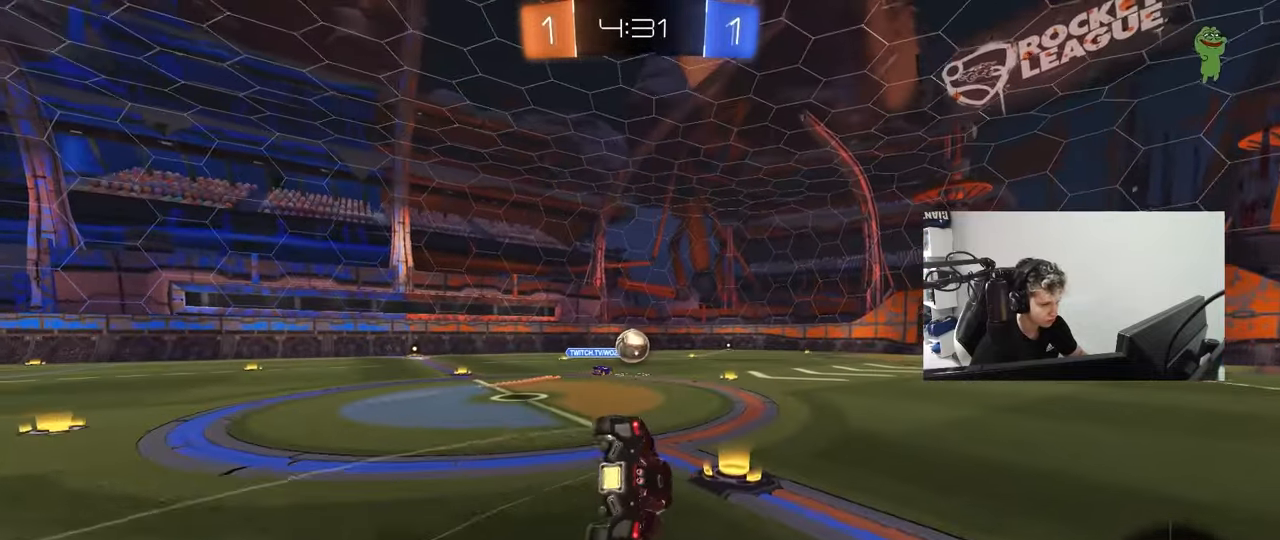
{"keys": ["d", "s", "shift"], "mouse": ["left"], "mouse_move": "still", "events": [[250, "s", "up"], [333, "s", "down"]]}
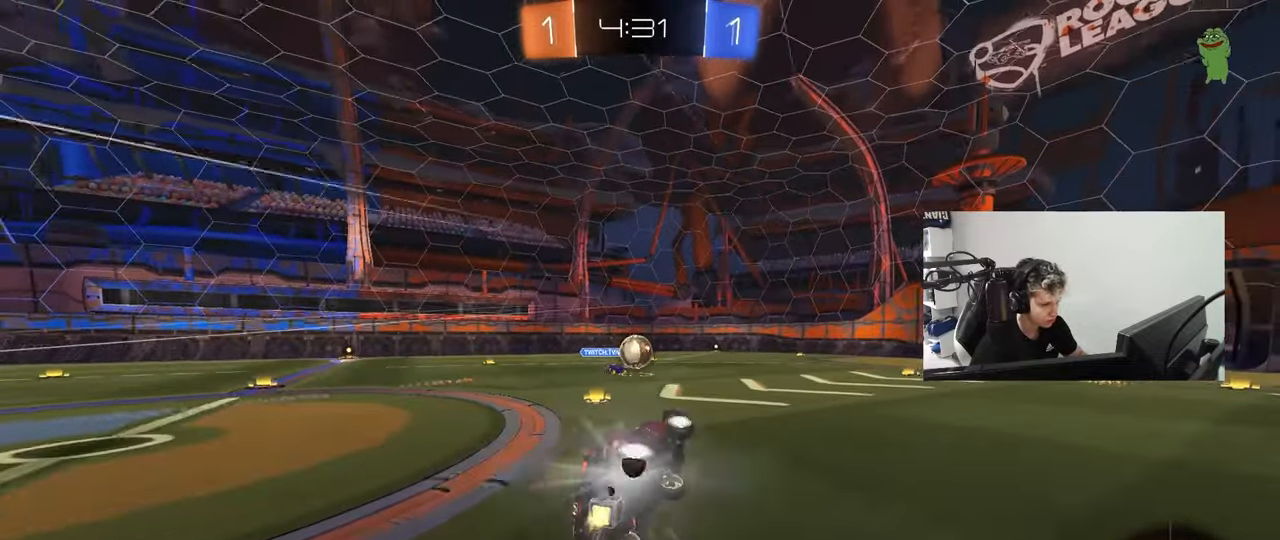
{"keys": ["w"], "mouse": [], "mouse_move": "still", "events": [[67, "shift", "up"], [117, "s", "up"], [217, "d", "up"], [217, "mouse_left", "up"], [350, "w", "down"]]}
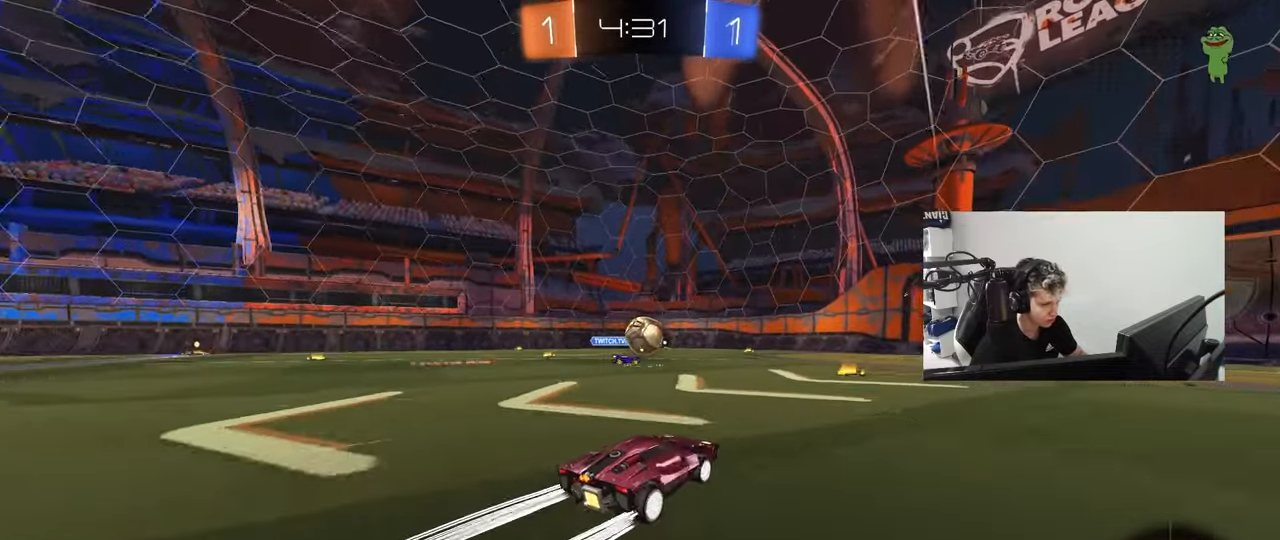
{"keys": ["d", "w"], "mouse": [], "mouse_move": "still", "events": [[317, "d", "down"], [417, "shift", "down"], [500, "shift", "up"]]}
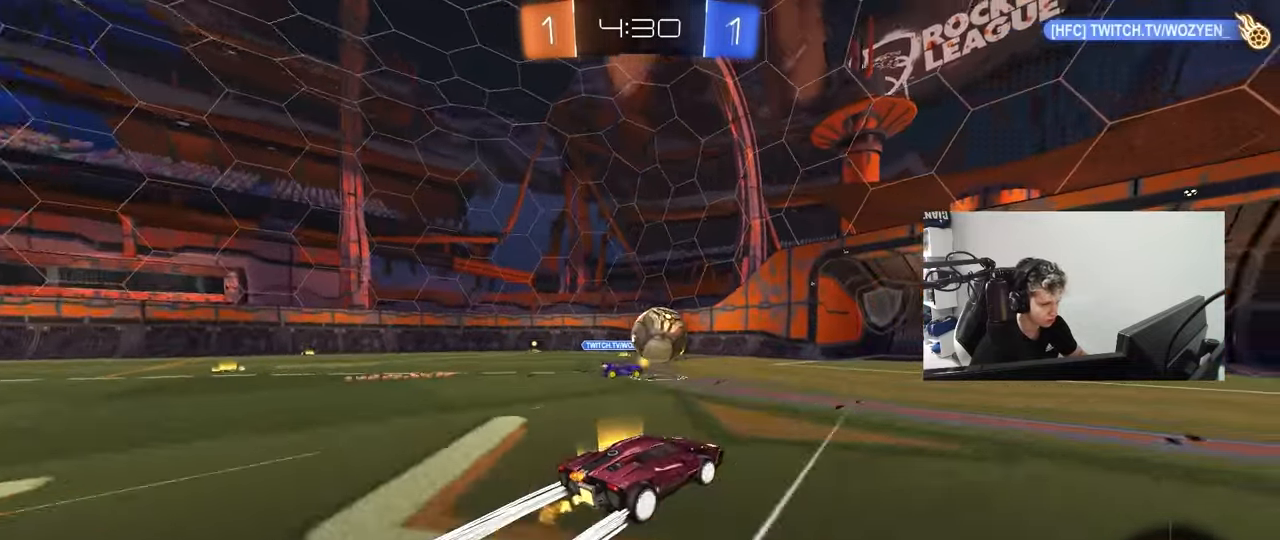
{"keys": ["w"], "mouse": [], "mouse_move": "still", "events": [[283, "d", "up"]]}
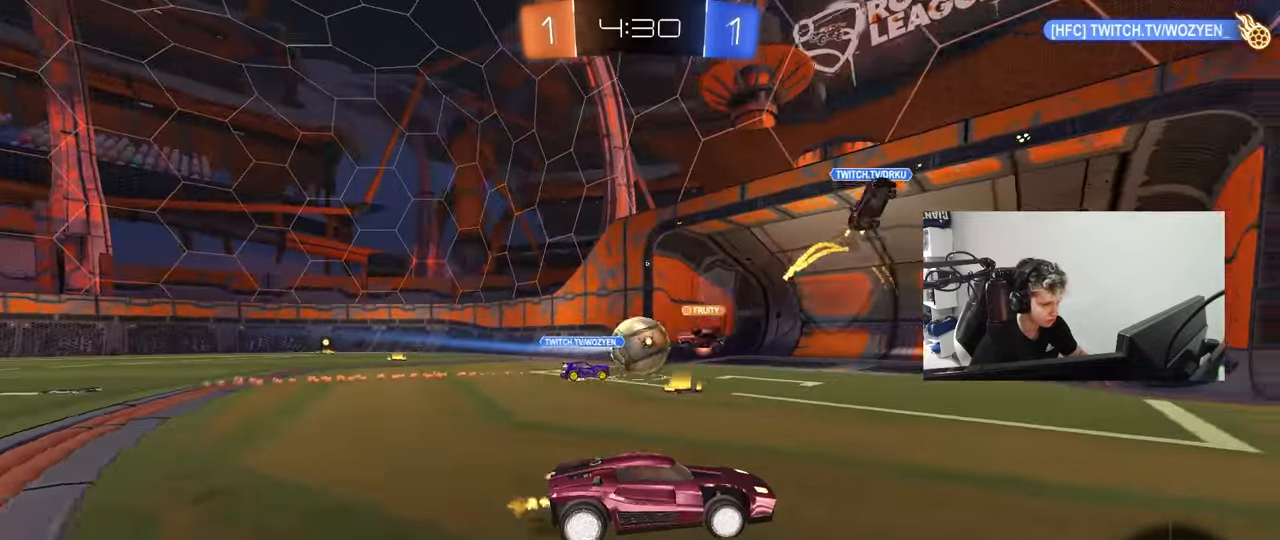
{"keys": ["a", "w"], "mouse": [], "mouse_move": "still", "events": [[117, "a", "down"], [167, "shift", "down"], [300, "shift", "up"]]}
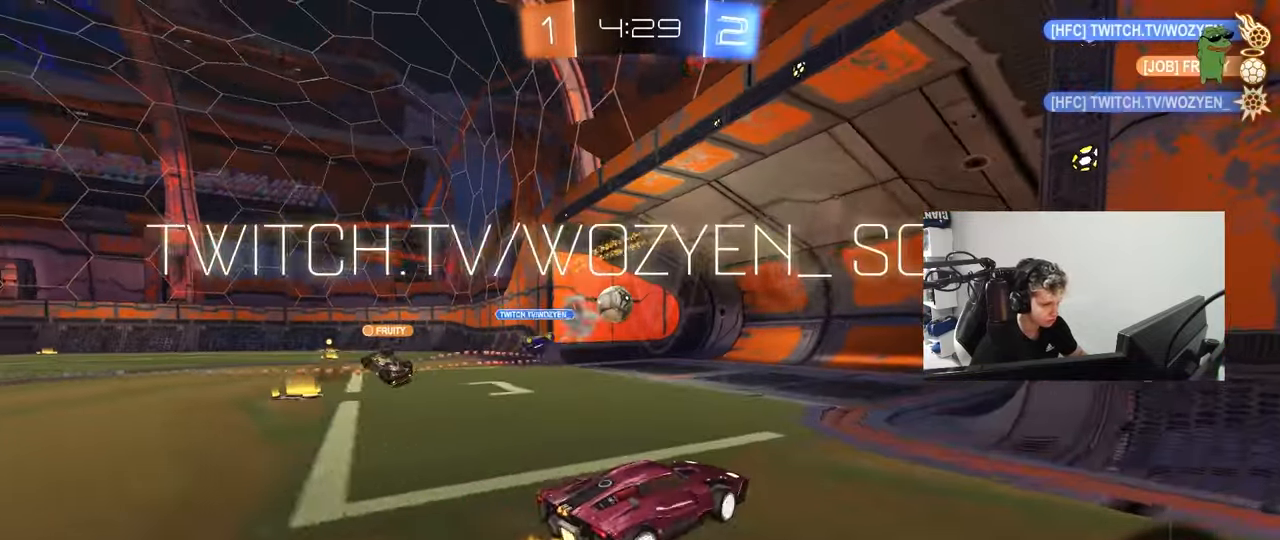
{"keys": ["d", "s", "tab"], "mouse": ["right"], "mouse_move": "still", "events": [[33, "a", "up"], [83, "w", "up"], [317, "d", "down"], [317, "s", "down"], [450, "tab", "down"], [500, "mouse_right", "down"]]}
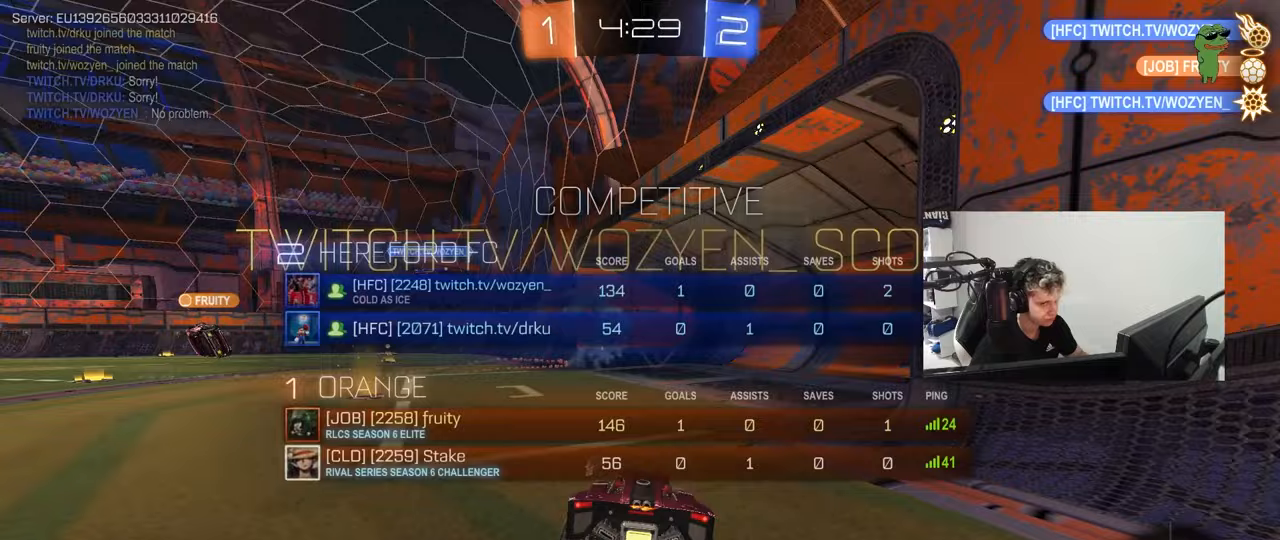
{"keys": ["d", "s"], "mouse": [], "mouse_move": "up-right", "events": [[100, "mouse_right", "up"], [200, "mouse_right", "down"], [233, "space", "down"], [233, "tab", "up"], [433, "mouse_right", "up"], [433, "space", "up"]]}
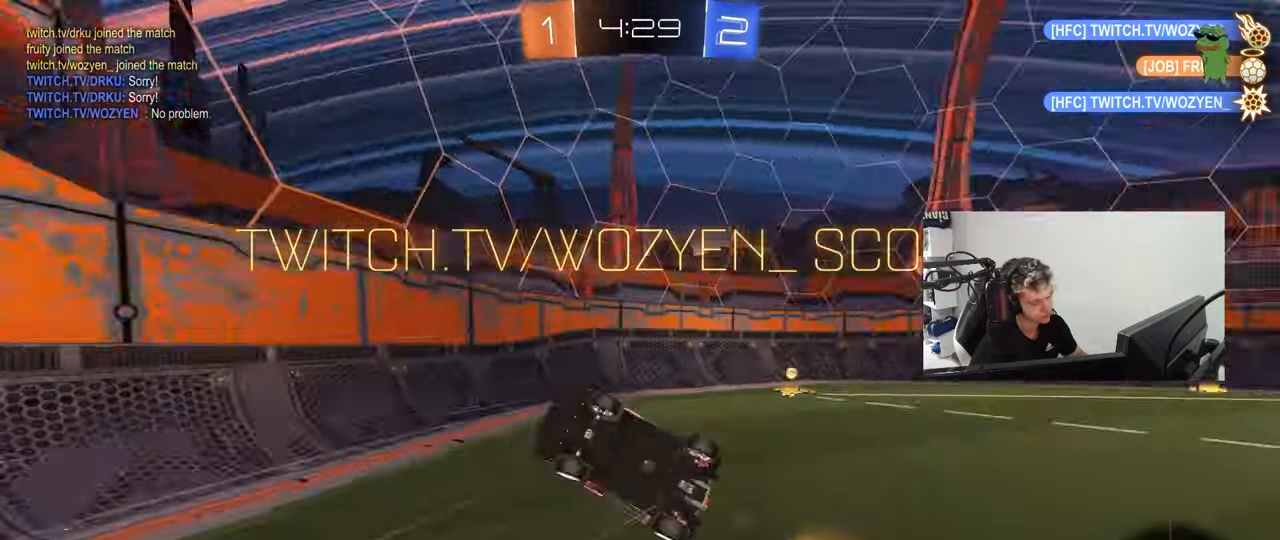
{"keys": ["d", "w"], "mouse": [], "mouse_move": "still", "events": [[17, "s", "up"], [67, "shift", "down"], [167, "w", "down"], [400, "shift", "up"]]}
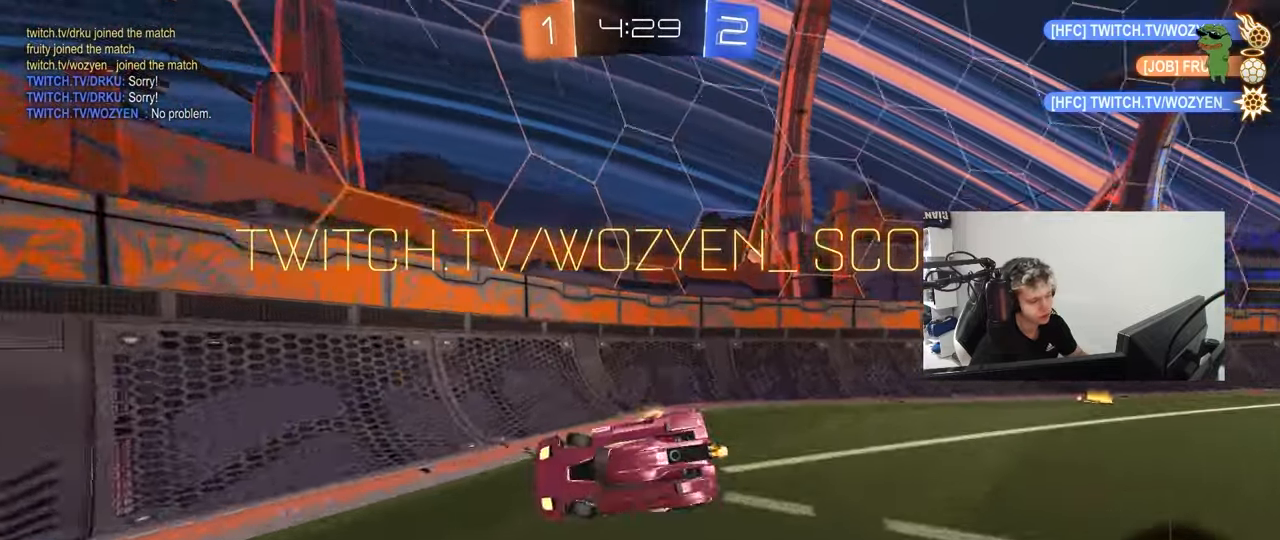
{"keys": ["d", "shift", "w"], "mouse": ["left"], "mouse_move": "still", "events": [[417, "mouse_left", "down"], [467, "shift", "down"]]}
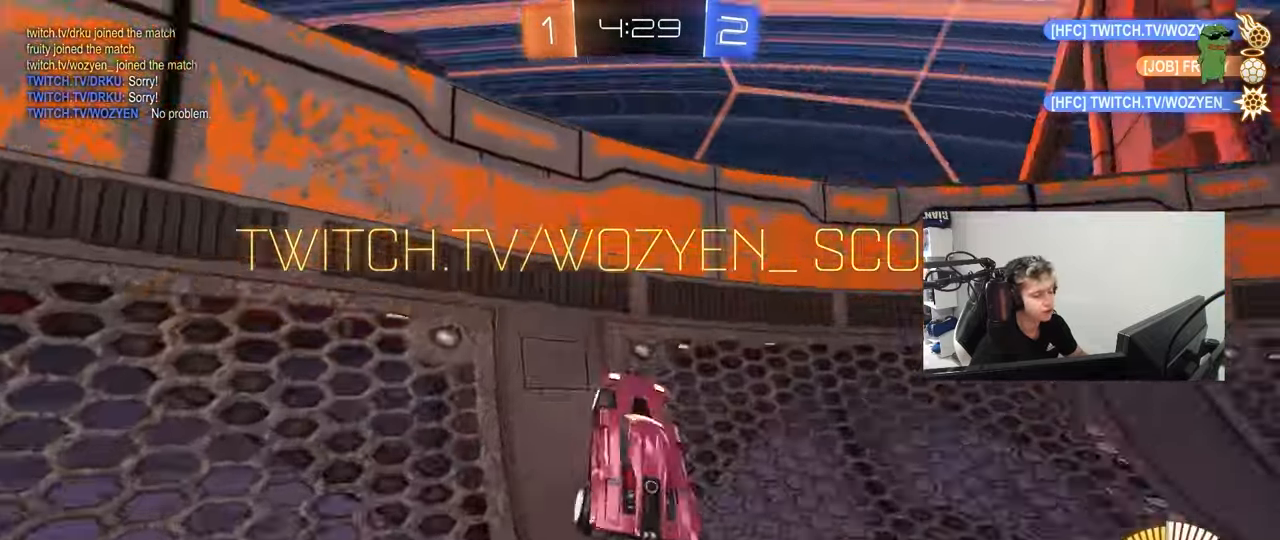
{"keys": ["d", "w"], "mouse": ["left"], "mouse_move": "still", "events": [[100, "shift", "up"]]}
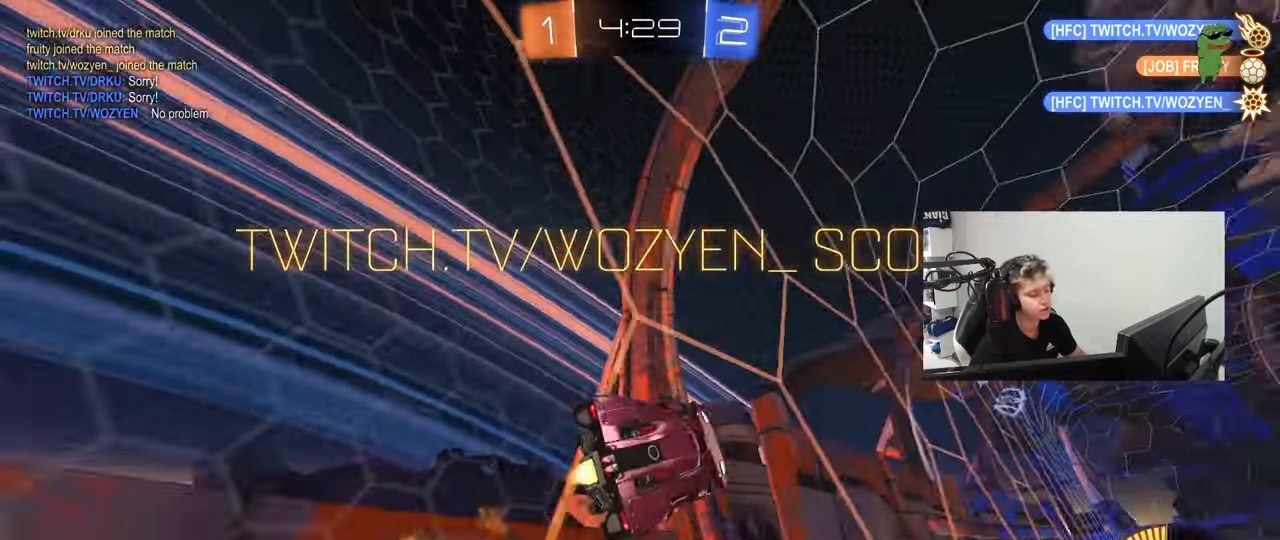
{"keys": ["a", "s", "shift"], "mouse": [], "mouse_move": "still", "events": [[250, "d", "up"], [250, "mouse_right", "down"], [250, "w", "up"], [300, "a", "down"], [350, "shift", "down"], [450, "mouse_left", "up"], [483, "mouse_right", "up"], [483, "s", "down"]]}